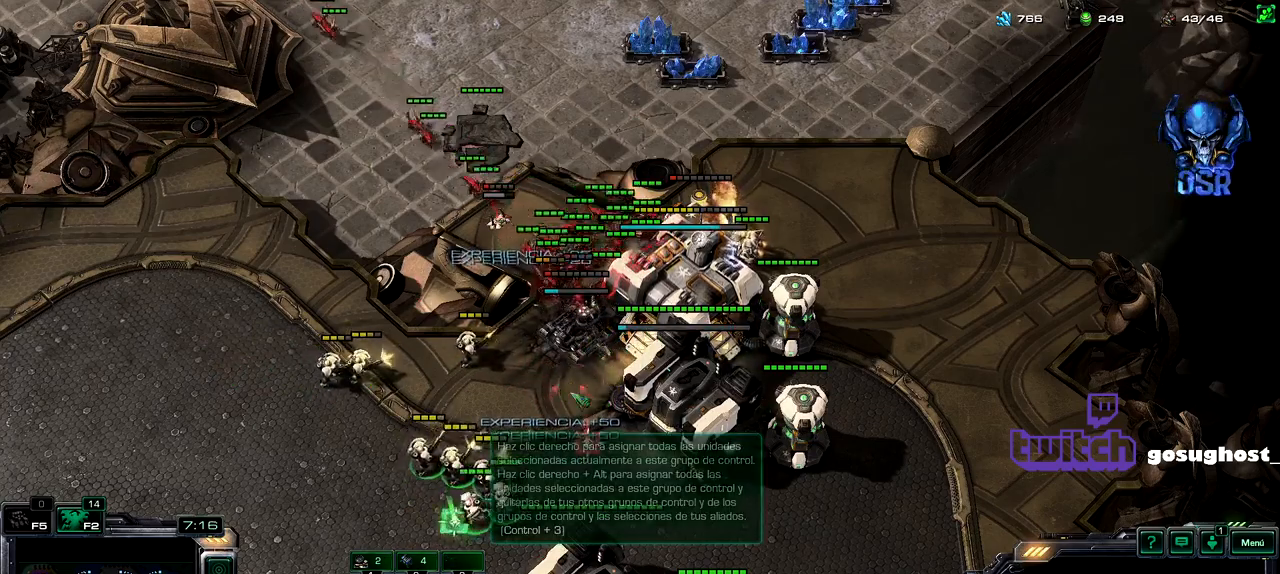
Gameplay with keyboard and mouse; each line is a JSON object with the keys and mouse buttons held at the frame after it. "events" lists presses ("down") and releases ("up") of ".", "/", "0", "1", "2", "3", "4", "5", "6", "7", "8", "9", "a", "alt_l", "alt_r", "b", "backslash", "backspace", "c", "caps_lock", "comma", "ctrl_l", "ctrl_r", "d", "e", "equals", "escape", "f", "f1", "f10", "f11", "f12", "f2", "f3", "f4", "f5", "f6", "f7", "f8", "f9", "g", "h", "i", "j", "k", "l", "lbracket", "m", "minus", "n", "o", "p", "q", "quote", "r", "rbracket", "return", "s", "semicolon", "shift_l", "shift_r", "space", "super_l", "super_r", "t", "tab", "tilde", "u", "v", "w", "x", "y", "z", "mouse_left", "mouse_wheel" and "mouse_right" between this image and that frame as [ms after this image, input, new state], when the widget could be followed in between. "mouse_left", "mouse_wheel", "mouse_right" = the "left", "wheel", "right" buttons of the "mouse" list. No other keys are recorded. "wheel" means that the mouse wheel is clicked or scrolled. Not read: mouse_move.
{"keys": [], "mouse": [], "events": []}
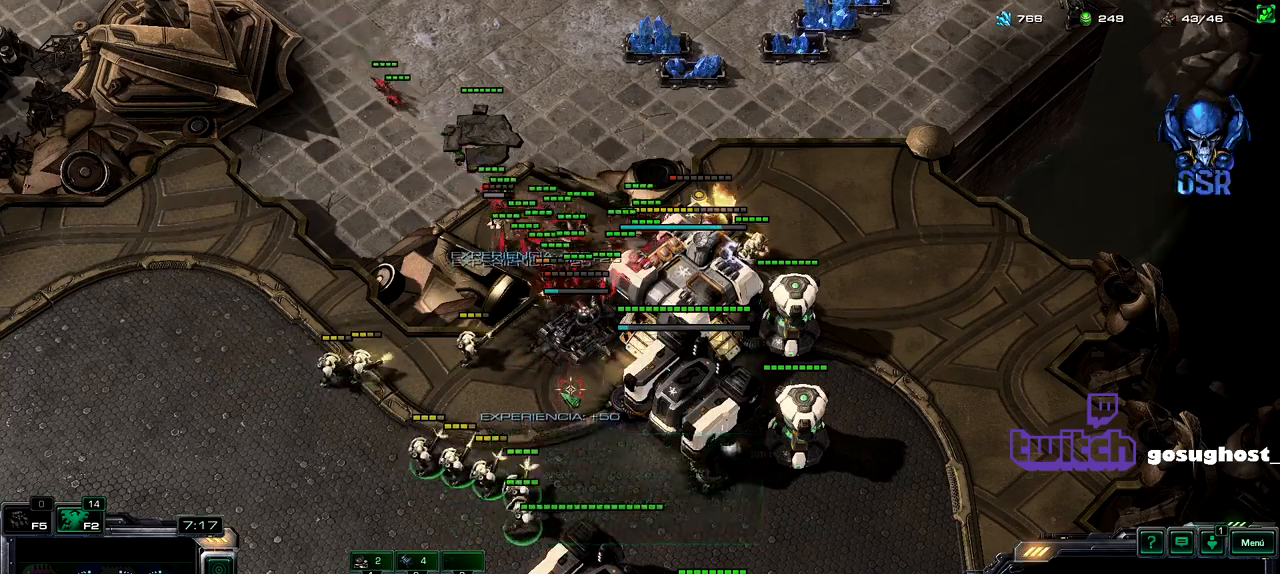
{"keys": [], "mouse": ["left"], "events": [[133, "2", "down"], [200, "1", "down"], [233, "2", "up"], [300, "1", "up"], [317, "2", "down"], [383, "1", "down"], [417, "2", "up"], [483, "1", "up"], [483, "mouse_left", "down"]]}
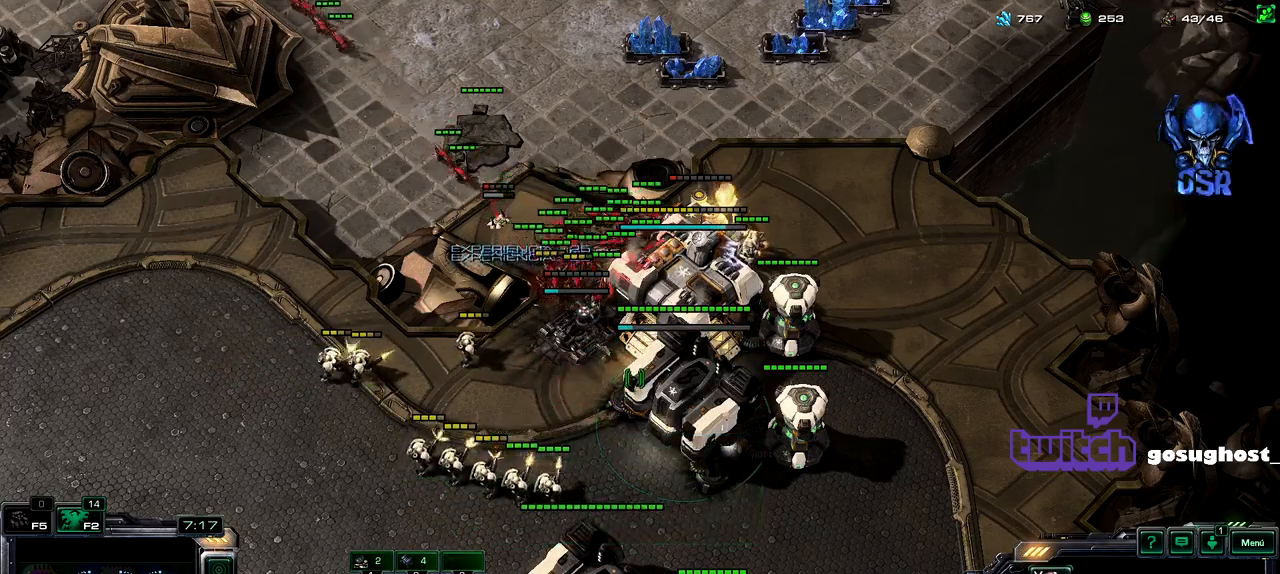
{"keys": [], "mouse": [], "events": [[50, "mouse_left", "up"], [283, "mouse_left", "down"], [367, "mouse_left", "up"]]}
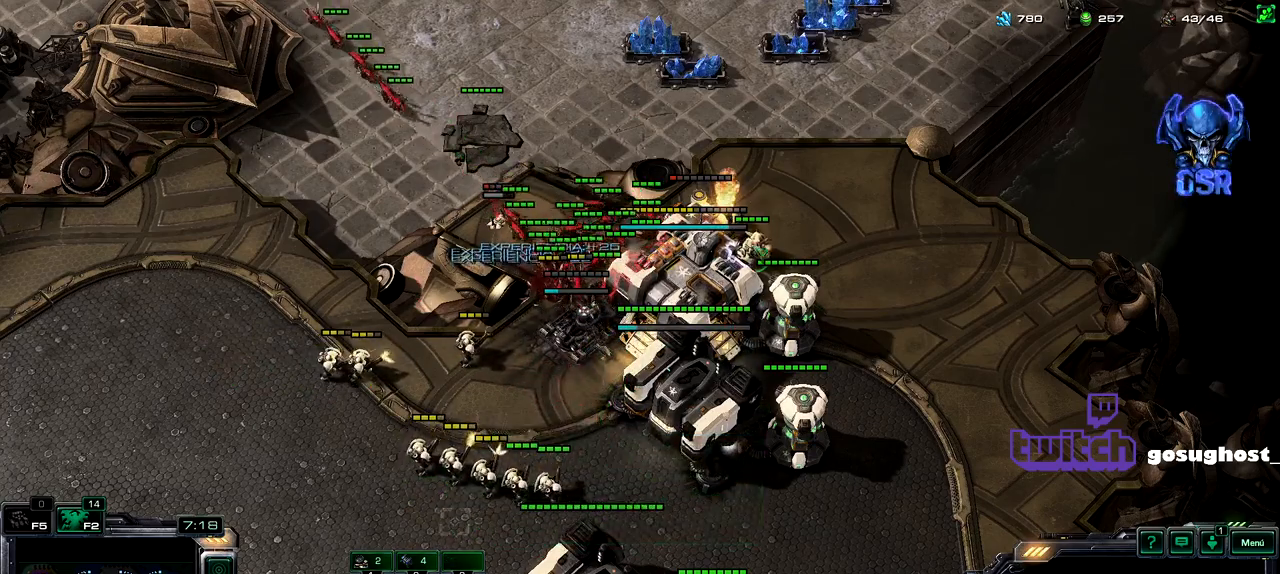
{"keys": [], "mouse": [], "events": [[233, "mouse_right", "down"], [300, "mouse_right", "up"], [400, "mouse_right", "down"], [450, "mouse_right", "up"]]}
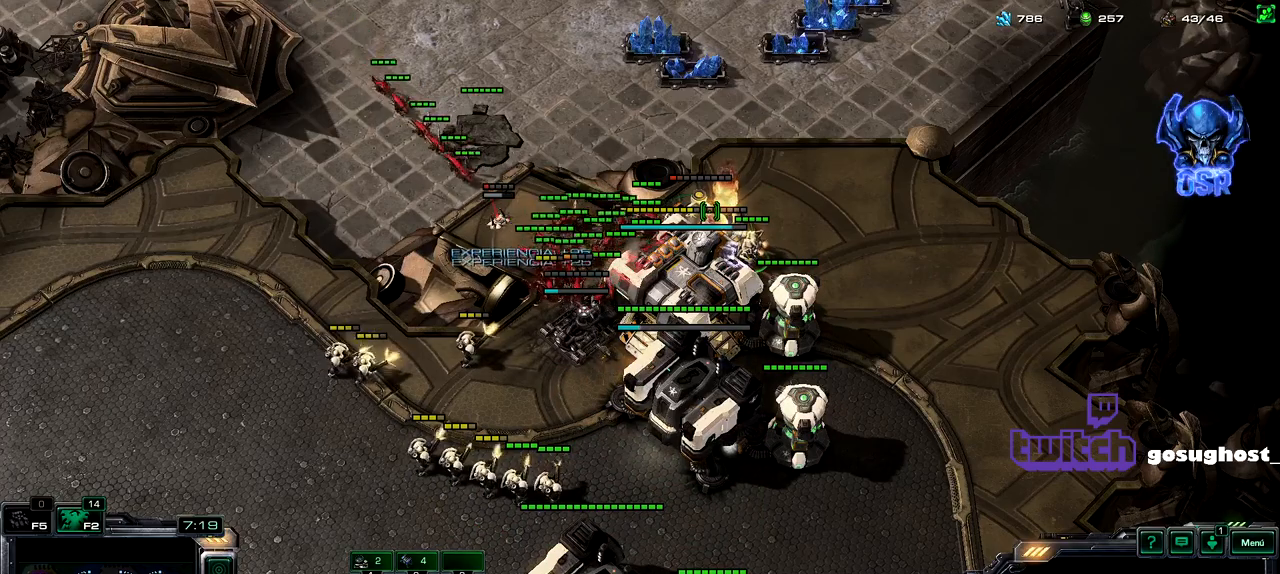
{"keys": [], "mouse": ["left"], "events": [[50, "2", "down"], [133, "1", "down"], [150, "2", "up"], [217, "1", "up"], [233, "2", "down"], [350, "2", "up"], [450, "mouse_left", "down"]]}
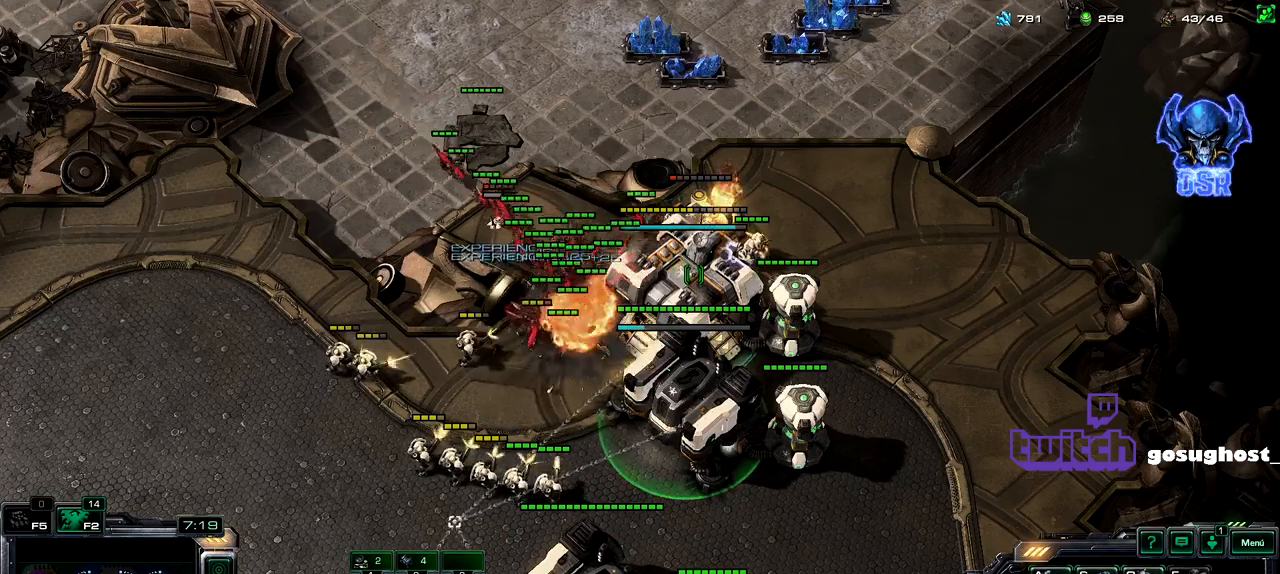
{"keys": [], "mouse": [], "events": [[17, "mouse_left", "up"], [183, "mouse_left", "down"], [250, "mouse_left", "up"]]}
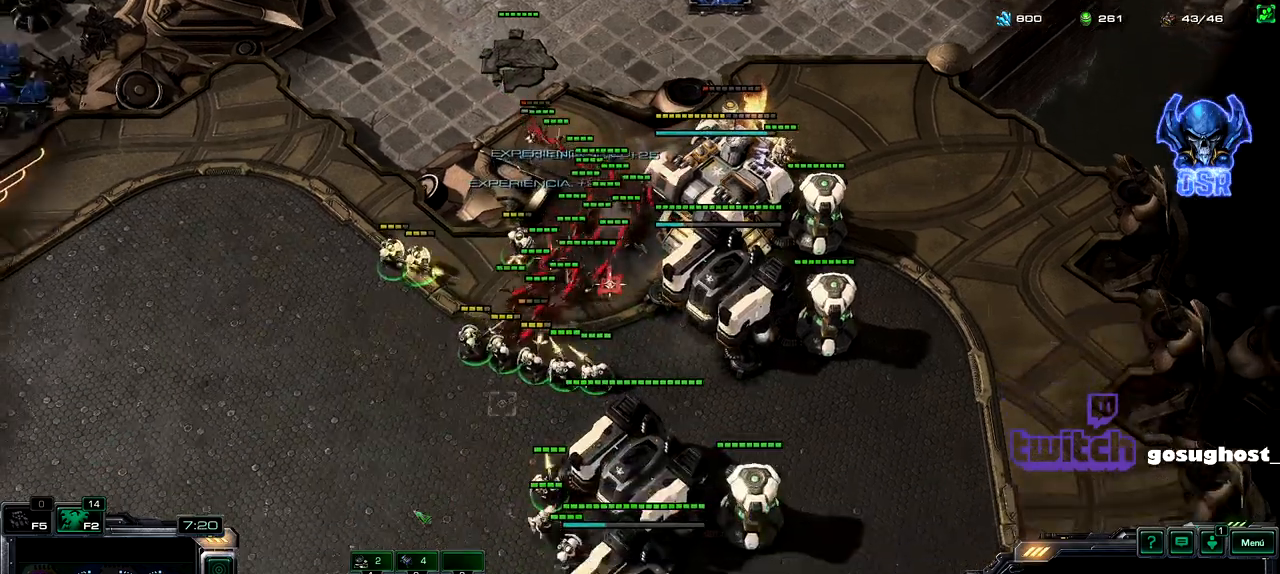
{"keys": [], "mouse": [], "events": [[67, "mouse_right", "down"], [133, "mouse_right", "up"], [150, "a", "down"], [233, "mouse_left", "down"], [250, "a", "up"], [333, "mouse_left", "up"]]}
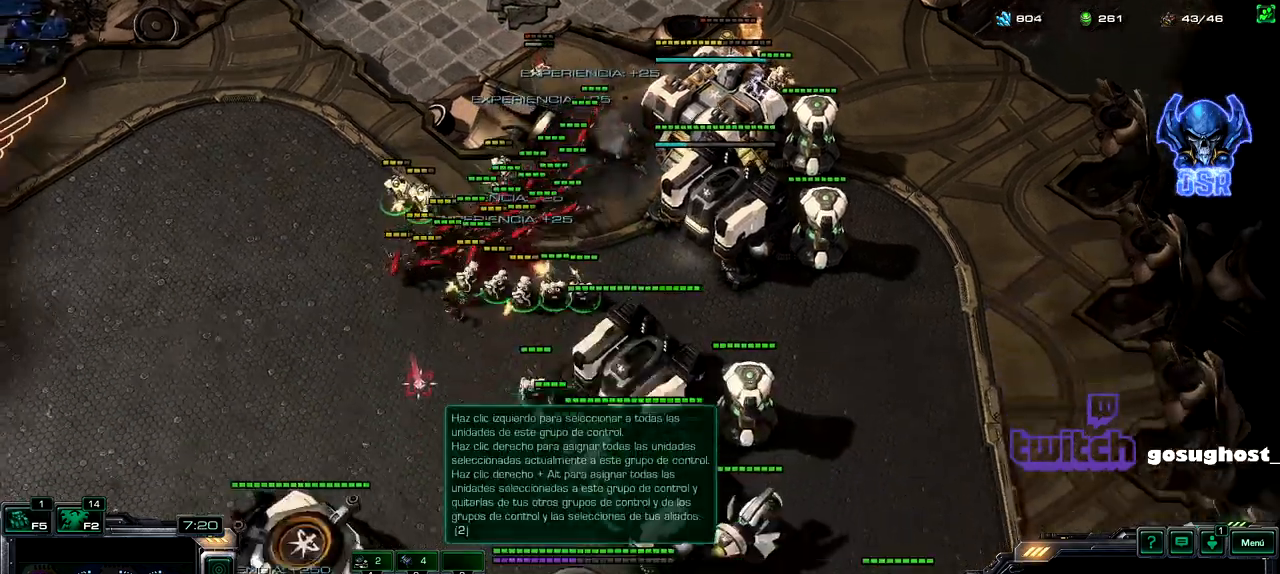
{"keys": [], "mouse": ["left"], "events": [[100, "mouse_right", "down"], [167, "mouse_right", "up"], [233, "mouse_right", "down"], [317, "mouse_right", "up"], [400, "a", "down"], [500, "a", "up"], [500, "mouse_left", "down"]]}
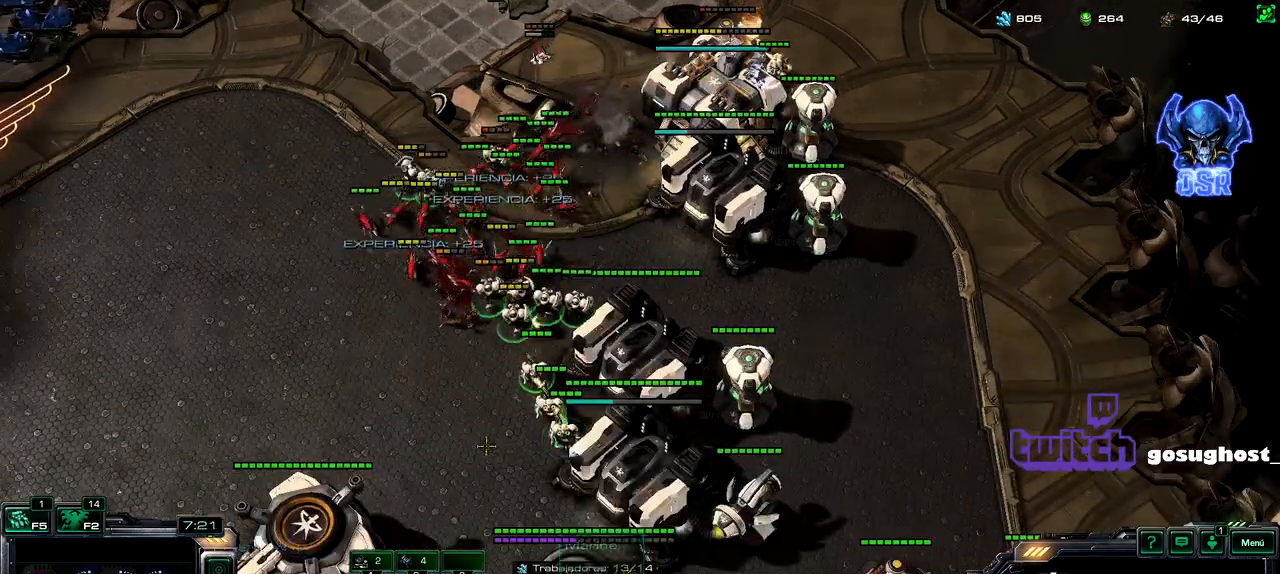
{"keys": [], "mouse": [], "events": [[100, "mouse_left", "up"], [200, "t", "down"], [233, "mouse_right", "down"], [250, "t", "up"], [300, "mouse_right", "up"], [367, "mouse_right", "down"], [450, "mouse_right", "up"]]}
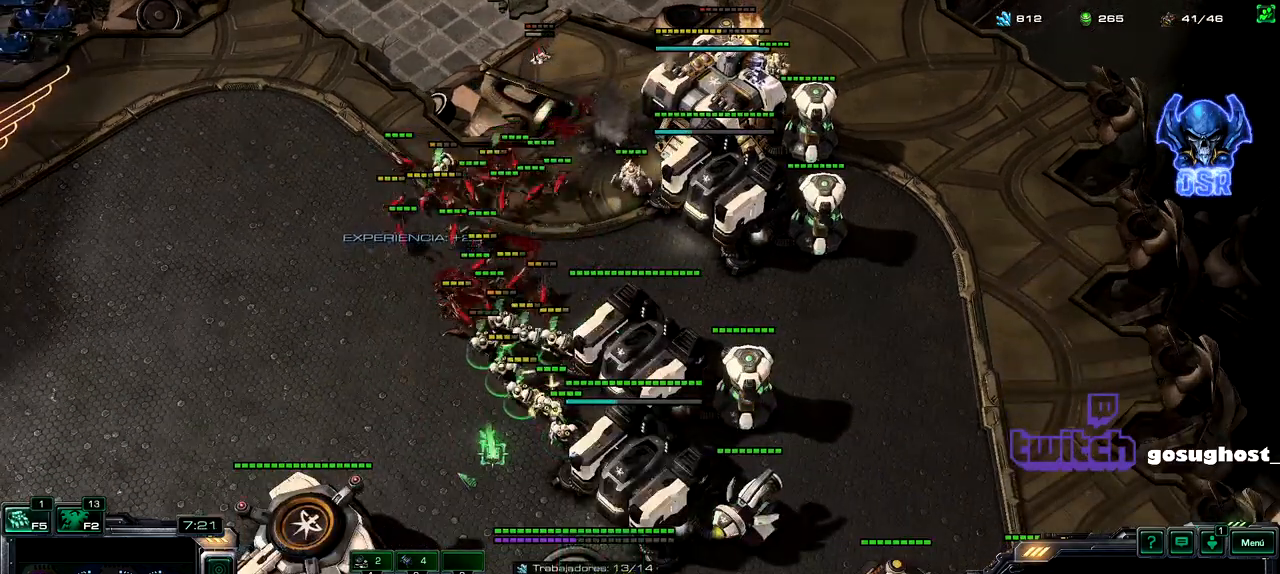
{"keys": [], "mouse": [], "events": [[17, "mouse_right", "down"], [117, "a", "down"], [117, "mouse_right", "up"], [200, "a", "up"], [233, "mouse_left", "down"], [300, "mouse_left", "up"], [400, "mouse_left", "down"], [483, "mouse_left", "up"]]}
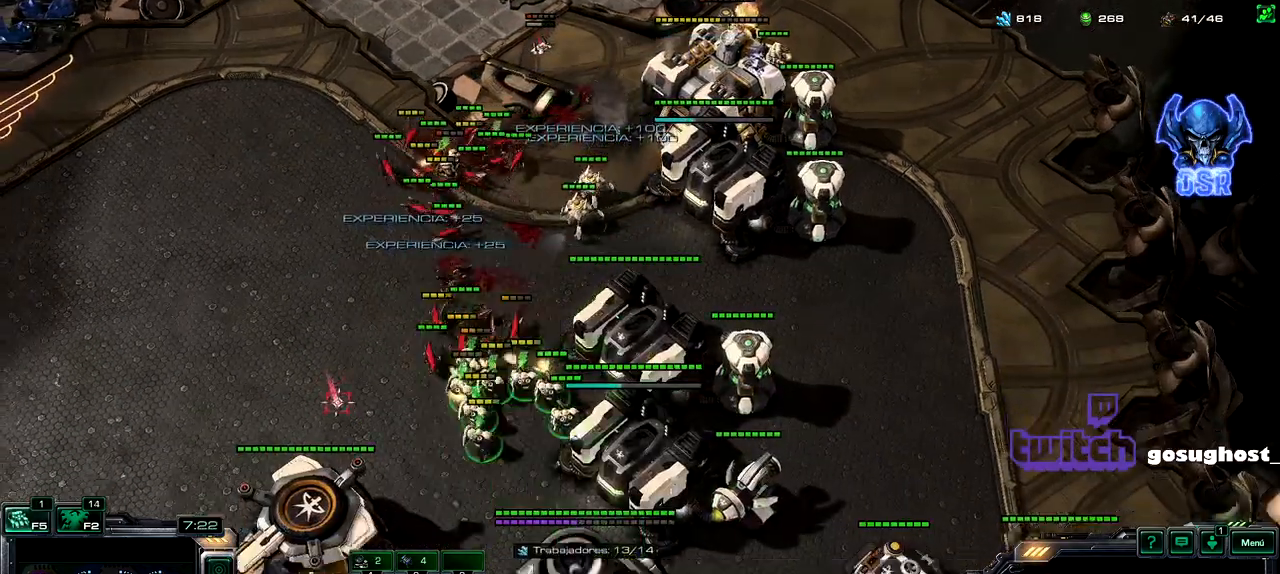
{"keys": ["a"], "mouse": ["left"], "events": [[217, "mouse_right", "down"], [283, "mouse_right", "up"], [367, "mouse_right", "down"], [400, "mouse_right", "up"], [417, "a", "down"], [500, "mouse_left", "down"]]}
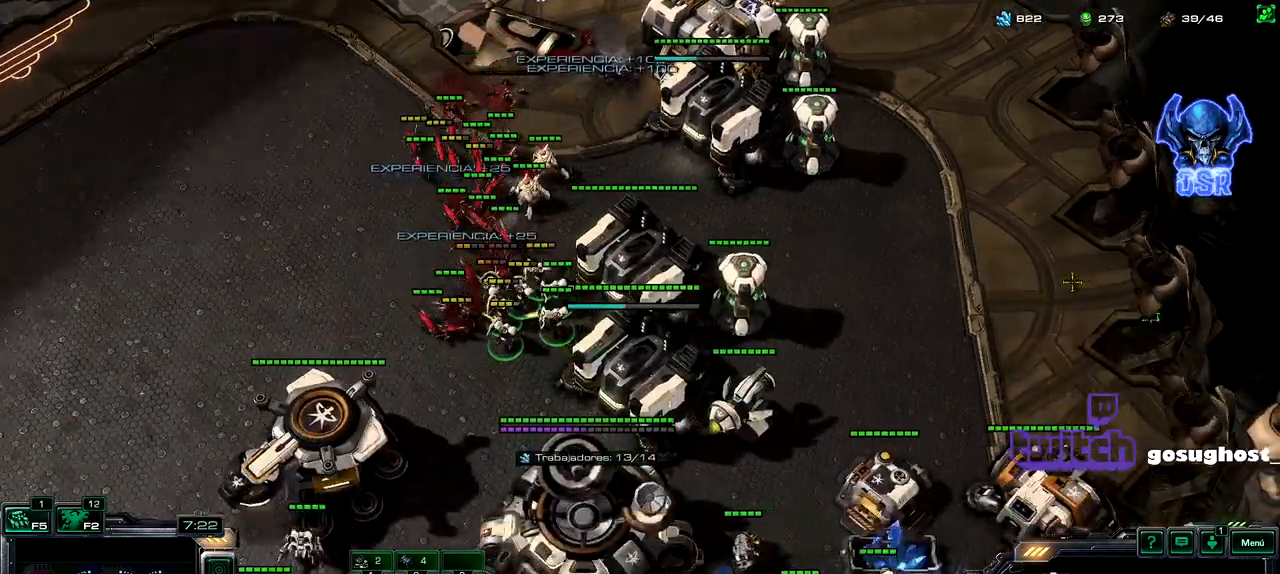
{"keys": [], "mouse": [], "events": [[17, "a", "up"], [50, "mouse_left", "up"], [183, "mouse_left", "down"], [267, "mouse_left", "up"], [300, "e", "down"], [383, "e", "up"]]}
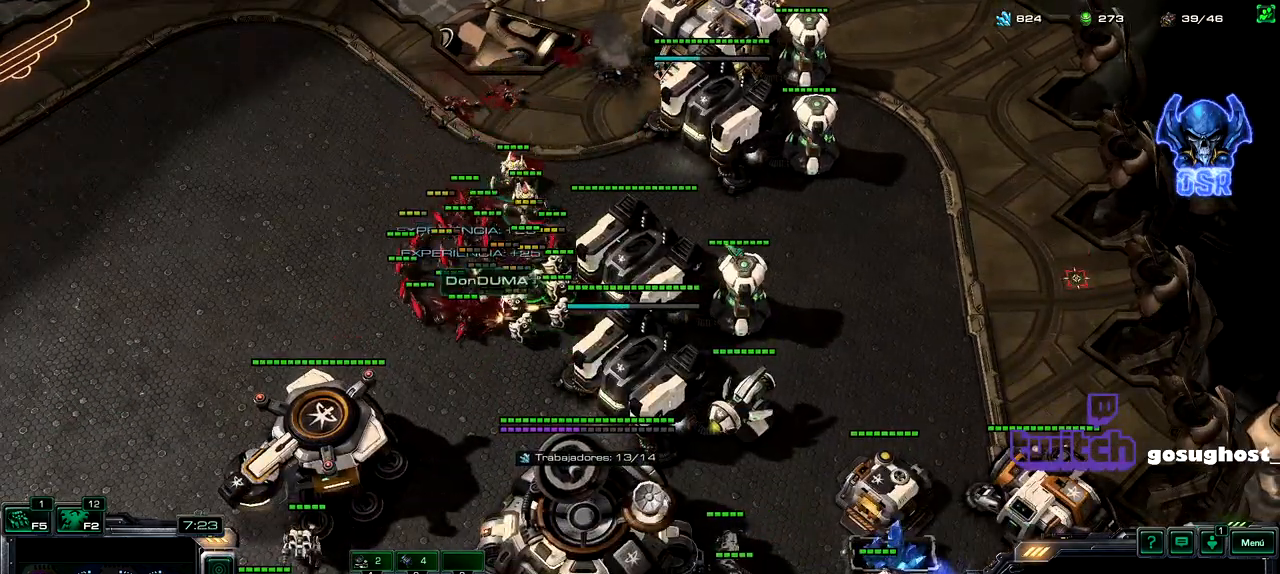
{"keys": [], "mouse": ["right"], "events": [[50, "mouse_left", "down"], [150, "mouse_left", "up"], [267, "mouse_right", "down"], [367, "mouse_right", "up"], [450, "mouse_right", "down"]]}
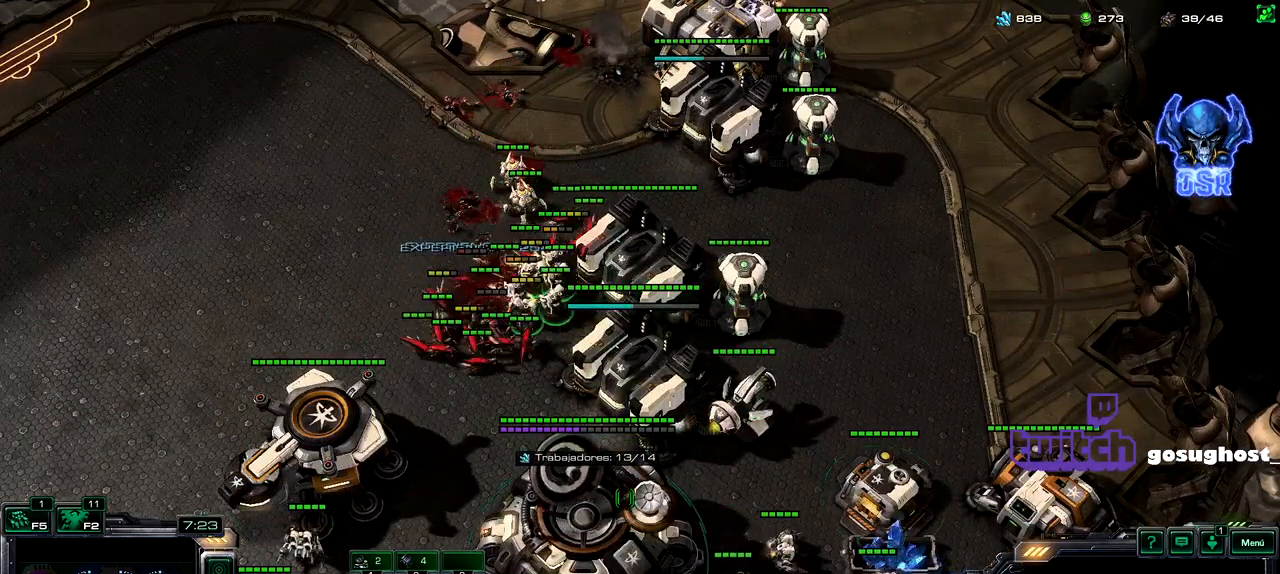
{"keys": ["a"], "mouse": [], "events": [[33, "mouse_right", "up"], [117, "mouse_right", "down"], [200, "mouse_right", "up"], [450, "a", "down"]]}
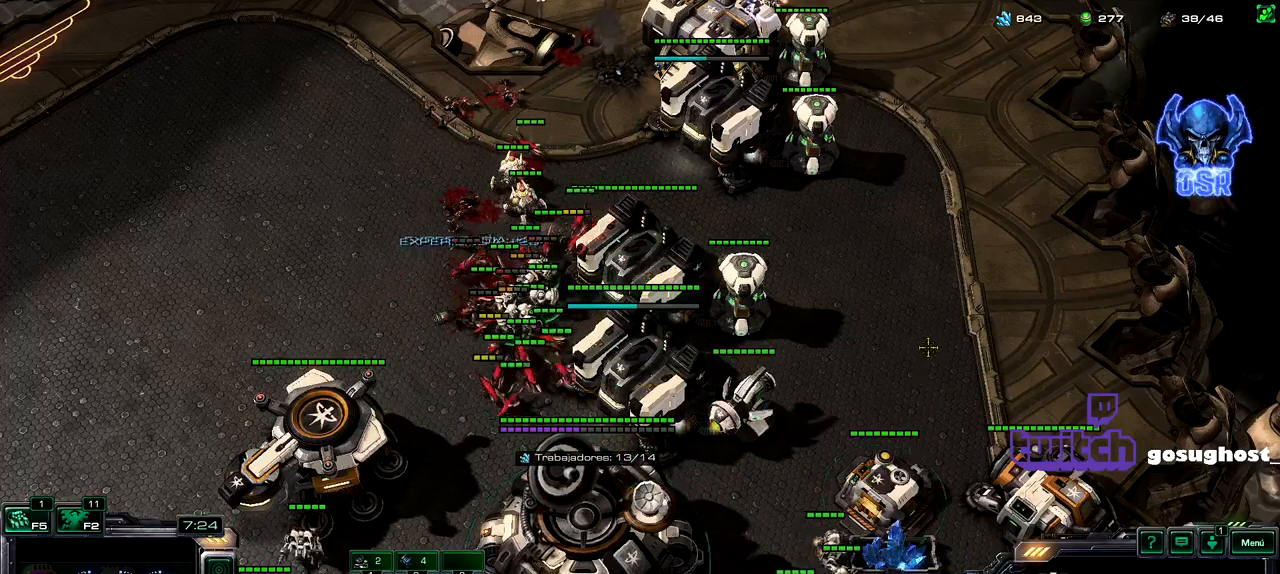
{"keys": [], "mouse": [], "events": [[17, "mouse_left", "down"], [33, "a", "up"], [67, "mouse_left", "up"]]}
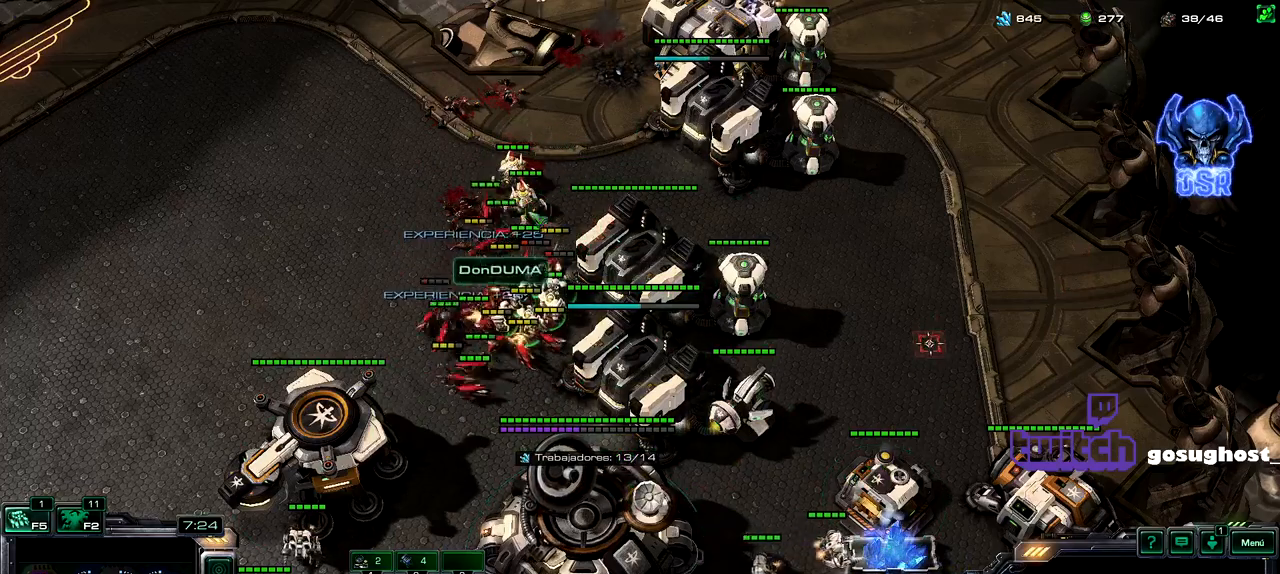
{"keys": [], "mouse": [], "events": [[200, "mouse_left", "down"], [267, "mouse_left", "up"], [300, "r", "down"], [383, "r", "up"]]}
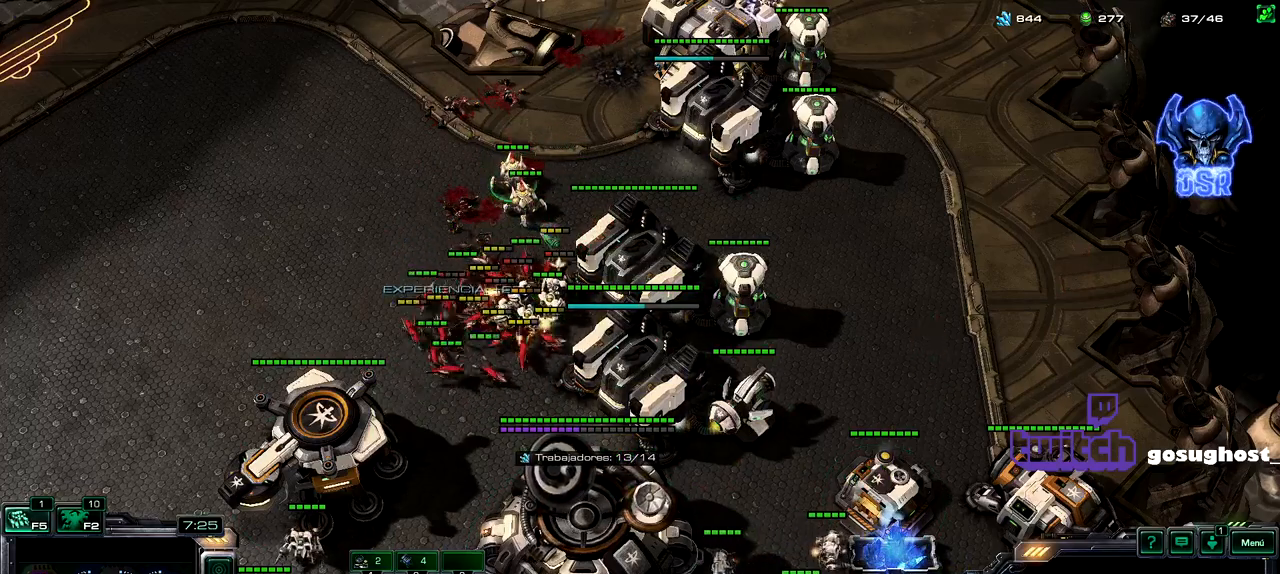
{"keys": [], "mouse": [], "events": [[417, "mouse_left", "down"], [500, "mouse_left", "up"]]}
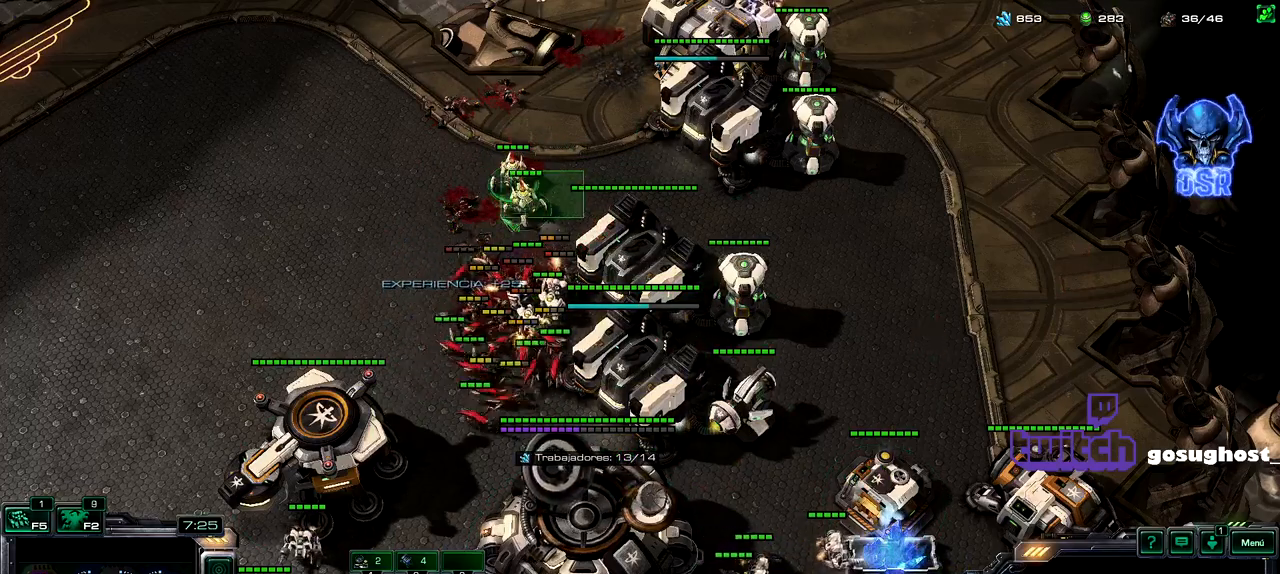
{"keys": [], "mouse": [], "events": [[50, "e", "down"], [133, "e", "up"], [350, "mouse_left", "down"], [450, "mouse_left", "up"]]}
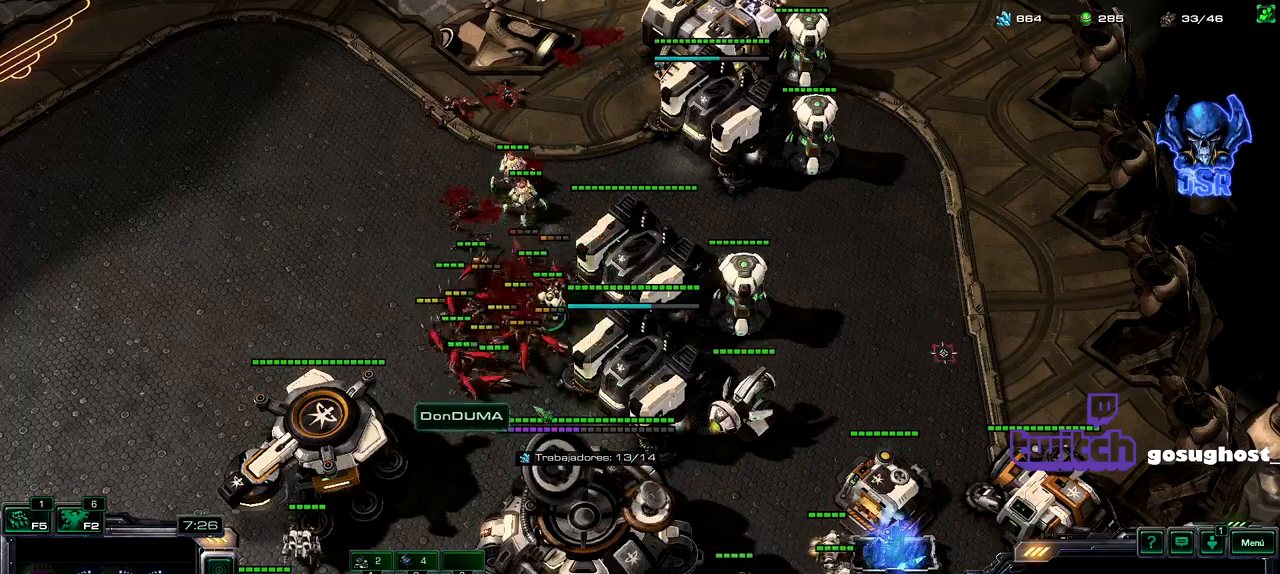
{"keys": ["2"], "mouse": [], "events": [[300, "2", "down"], [383, "1", "down"], [400, "2", "up"], [467, "2", "down"], [500, "1", "up"]]}
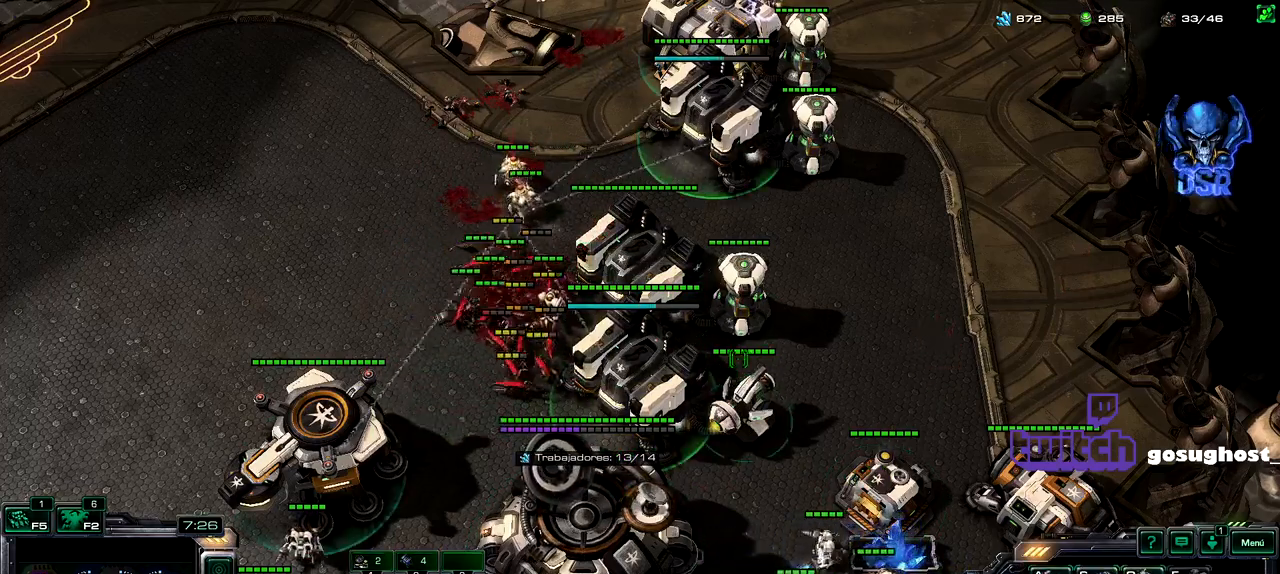
{"keys": ["a"], "mouse": [], "events": [[67, "2", "up"], [200, "a", "down"], [267, "a", "up"], [350, "a", "down"], [450, "a", "up"], [500, "a", "down"]]}
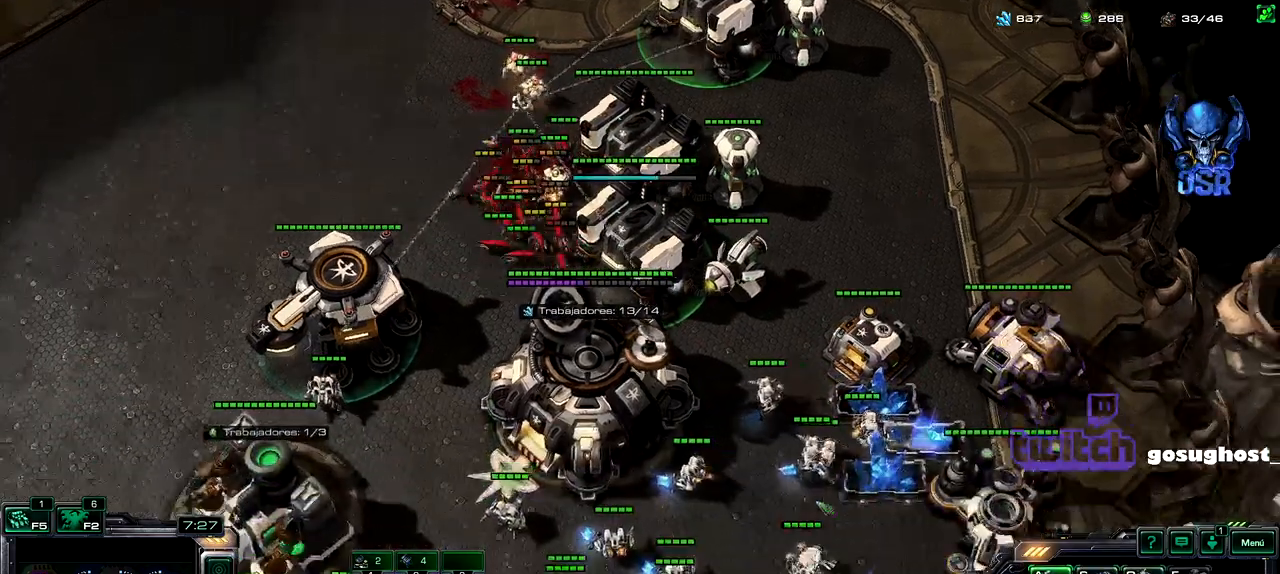
{"keys": [], "mouse": [], "events": [[100, "a", "up"], [133, "1", "down"], [217, "2", "down"], [250, "1", "up"], [300, "2", "up"]]}
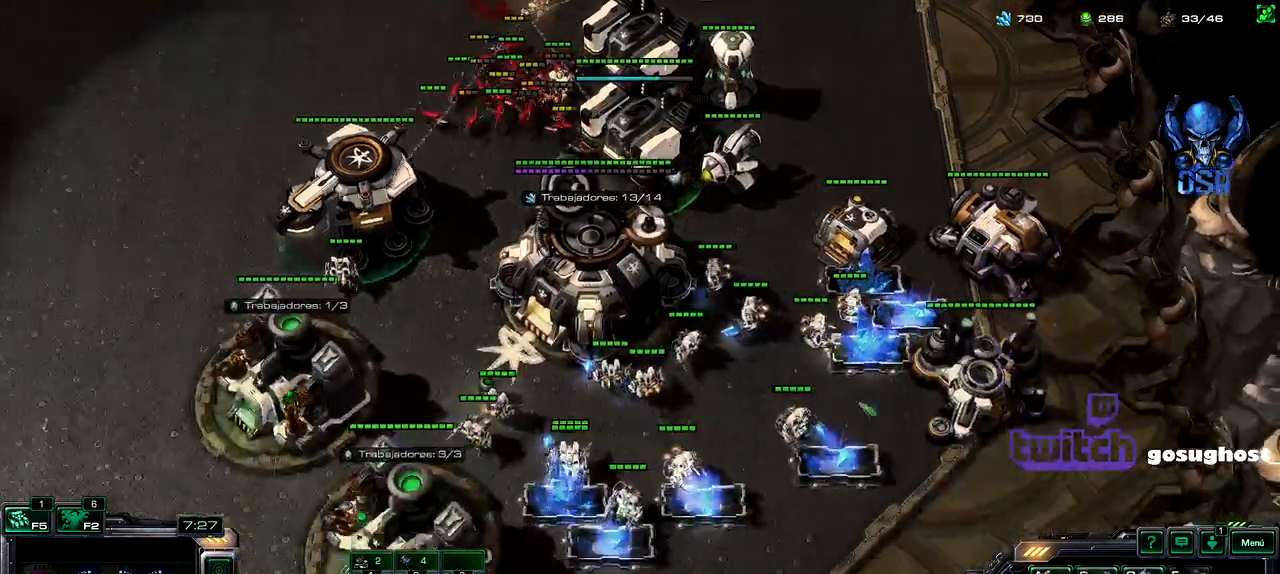
{"keys": [], "mouse": [], "events": [[200, "mouse_left", "down"], [283, "mouse_left", "up"]]}
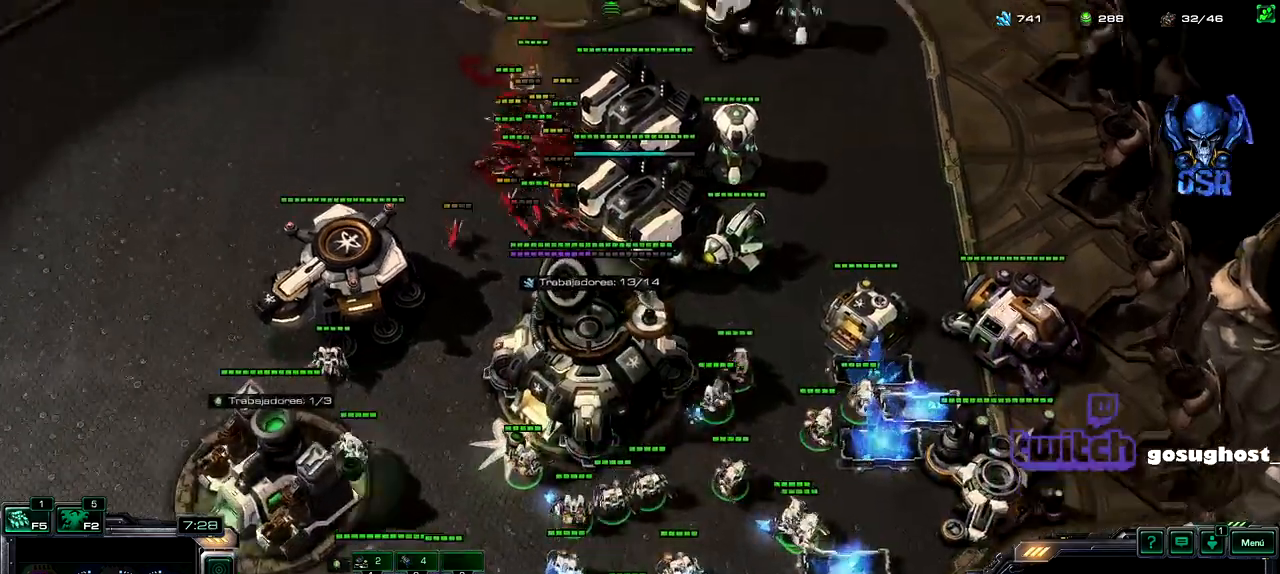
{"keys": [], "mouse": [], "events": [[133, "2", "down"], [217, "1", "down"], [250, "2", "up"], [283, "1", "up"]]}
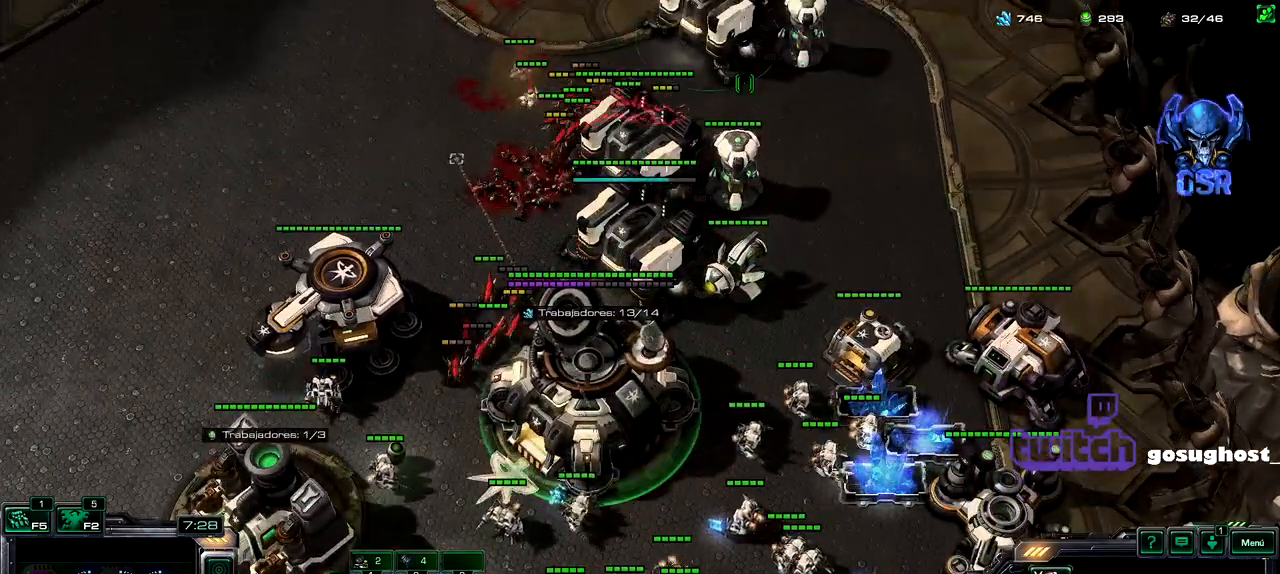
{"keys": [], "mouse": [], "events": []}
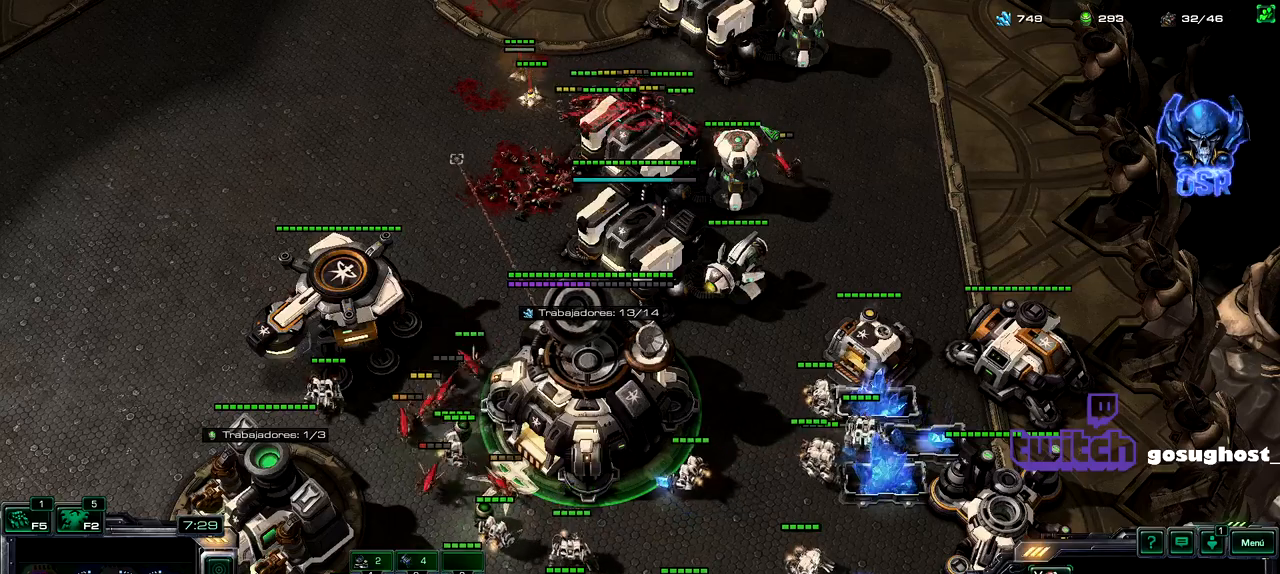
{"keys": [], "mouse": [], "events": []}
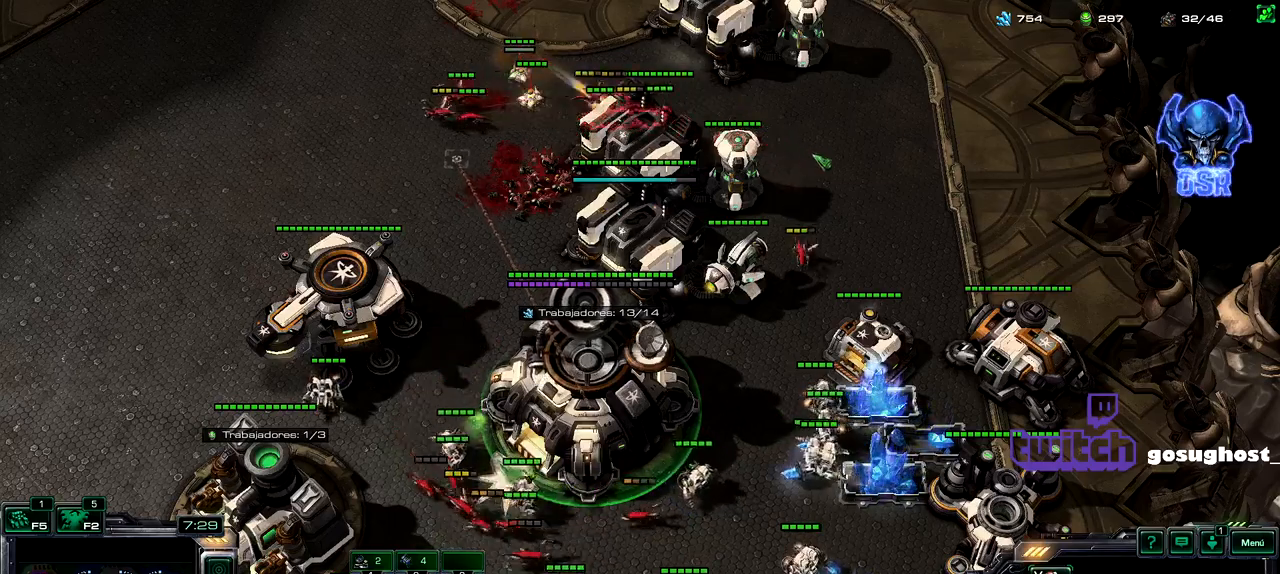
{"keys": [], "mouse": ["left"], "events": [[500, "mouse_left", "down"]]}
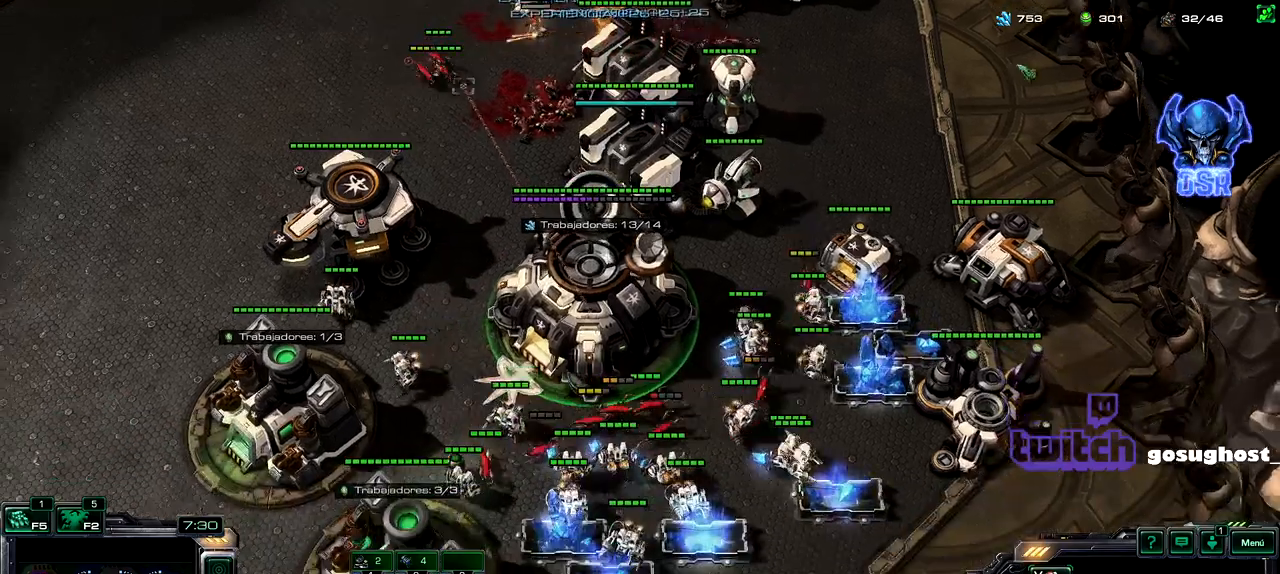
{"keys": [], "mouse": ["right"], "events": [[117, "mouse_left", "up"], [333, "mouse_right", "down"], [400, "mouse_right", "up"], [483, "mouse_right", "down"]]}
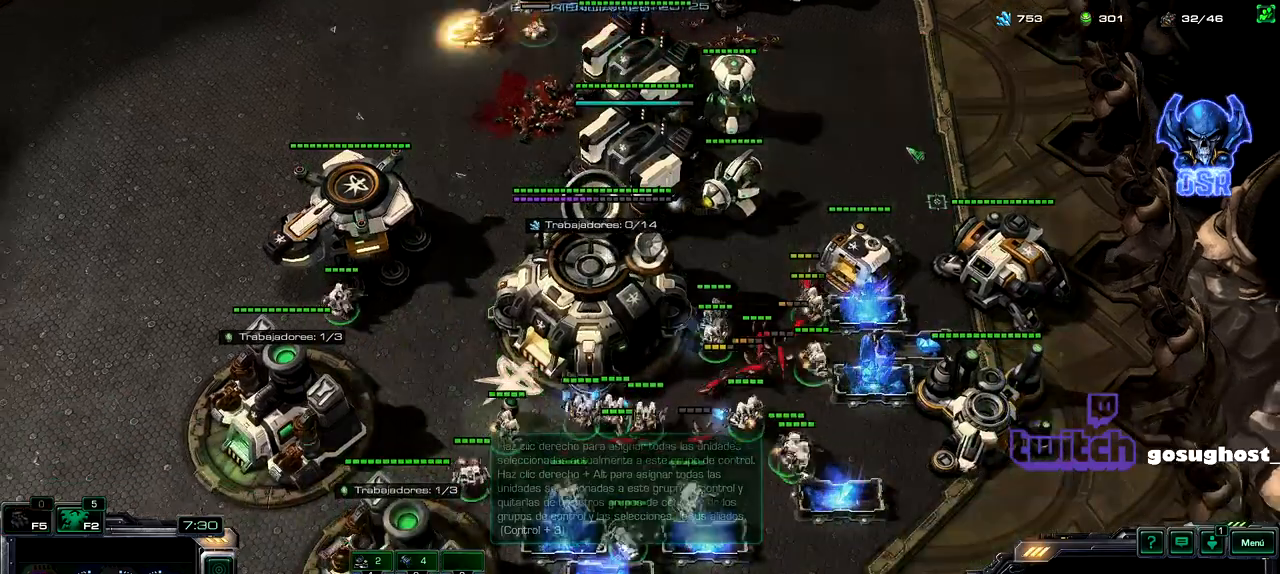
{"keys": [], "mouse": ["right"], "events": [[50, "mouse_right", "up"], [133, "mouse_right", "down"], [233, "mouse_right", "up"], [467, "mouse_right", "down"]]}
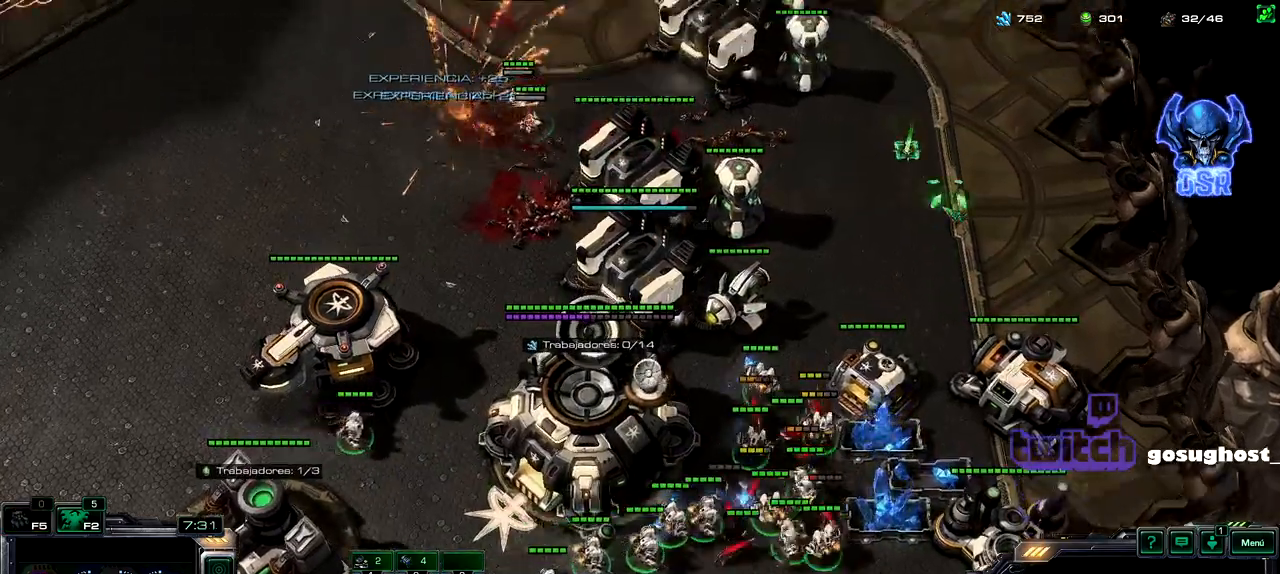
{"keys": [], "mouse": [], "events": [[33, "mouse_right", "up"], [117, "mouse_right", "down"], [167, "mouse_right", "up"], [217, "a", "down"], [283, "mouse_left", "down"], [300, "a", "up"], [383, "mouse_left", "up"]]}